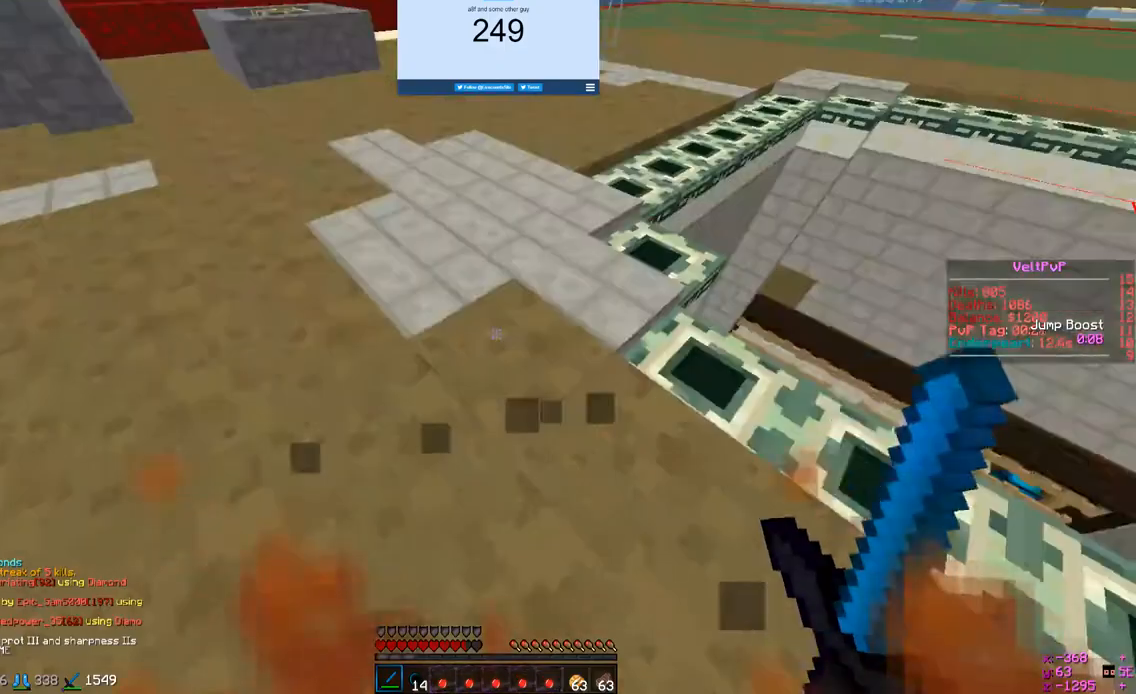
Gameplay with keyboard and mouse; each line is a JSON object with the keys and mouse buttons held at the frame after it. "events" lists presses ("down") and releases ("up") of "a", "d", "s", "w", "mouse_left" and "mouse_right" between this image and that frame as [ms after this image, input, new state], when the widget could be followed in between. "mouse_left", "mouse_right" = the "left", "right" buttons of the "mouse" list. No other keys are recorded. Fast repeated clicks can show as one long hold. Mouse movement is not recorded.
{"keys": ["s"], "mouse": [], "events": [[333, "s", "down"]]}
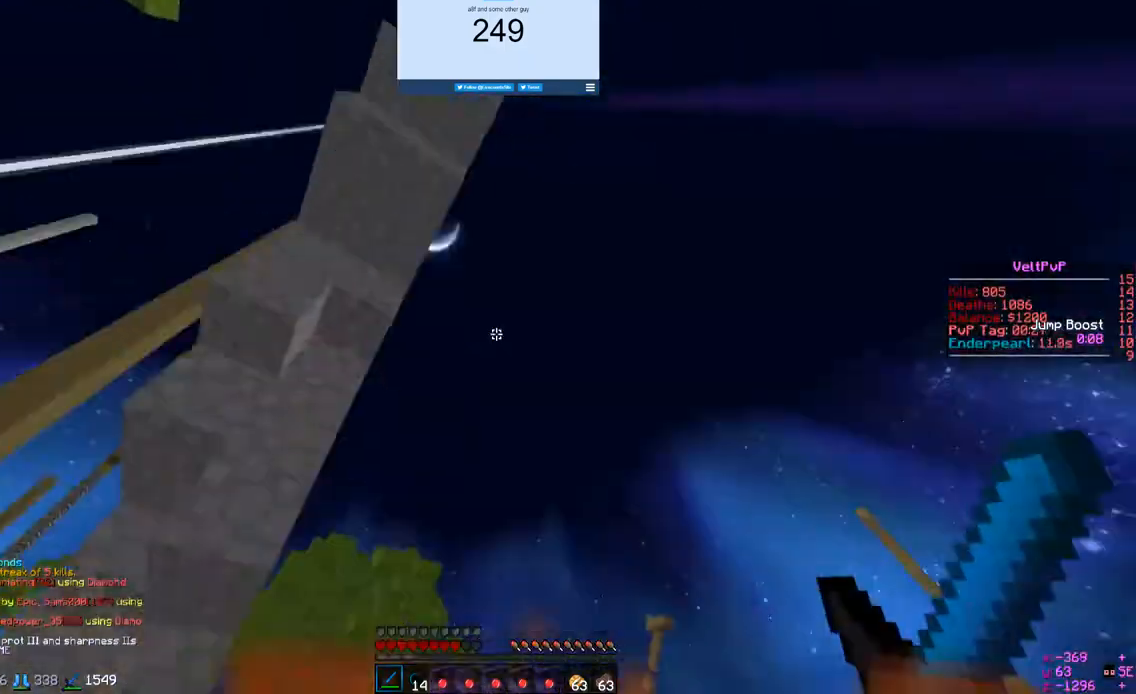
{"keys": ["d"], "mouse": []}
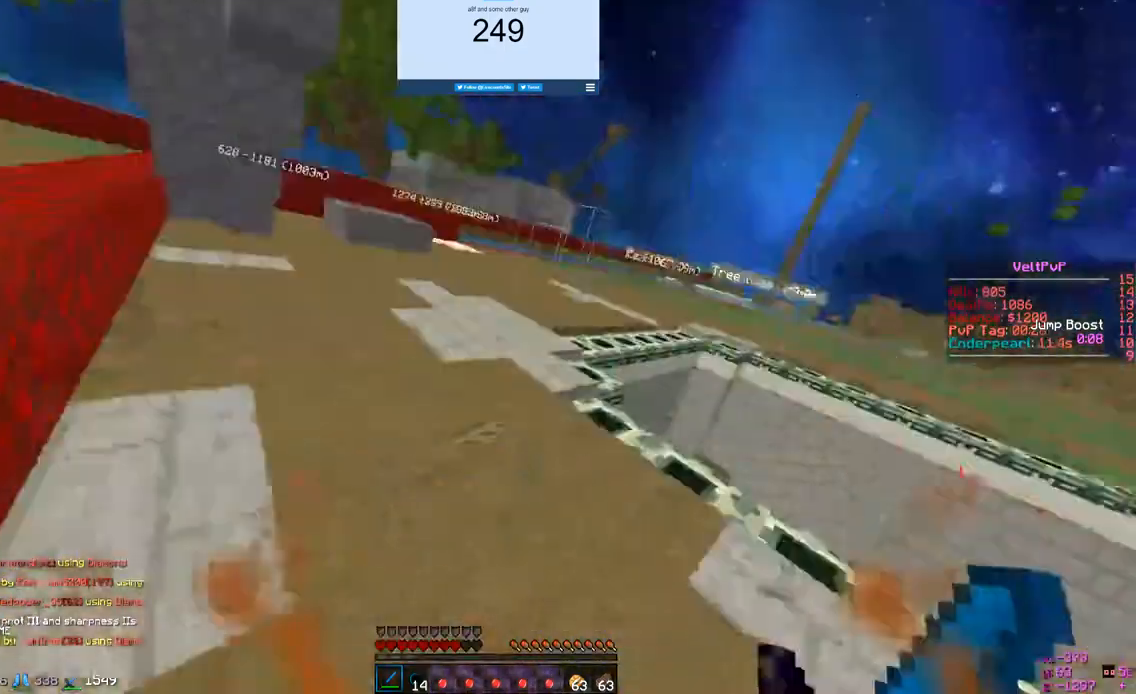
{"keys": ["d", "s"], "mouse": [], "events": [[67, "s", "down"]]}
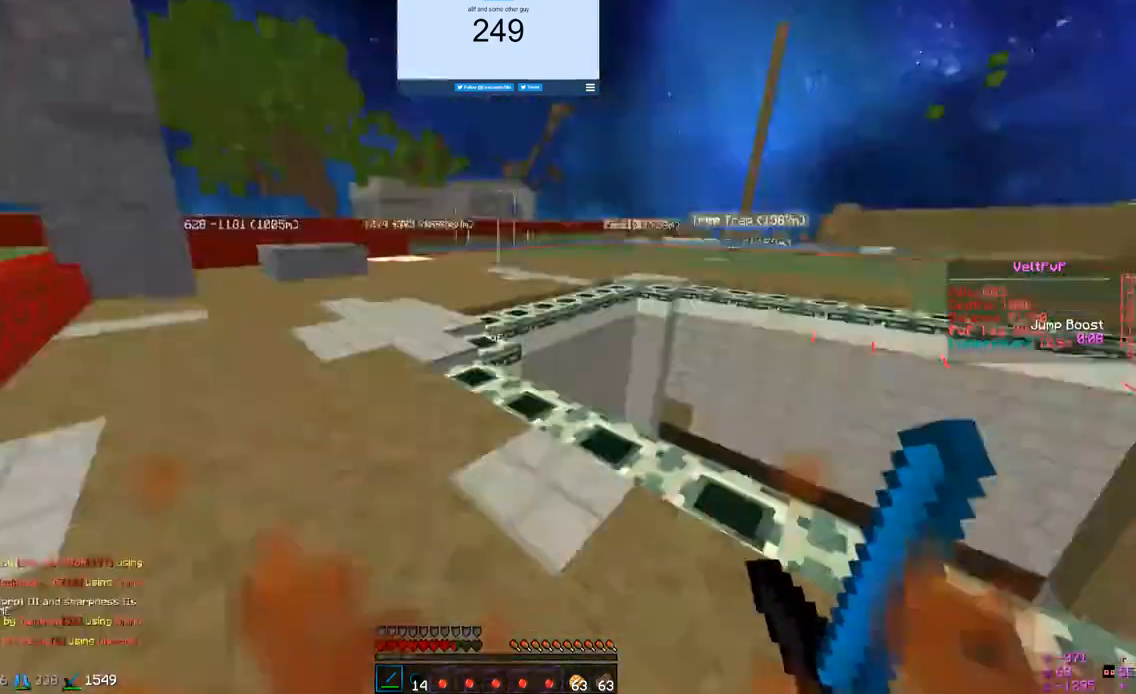
{"keys": ["d", "w"], "mouse": [], "events": [[67, "s", "up"], [300, "w", "down"]]}
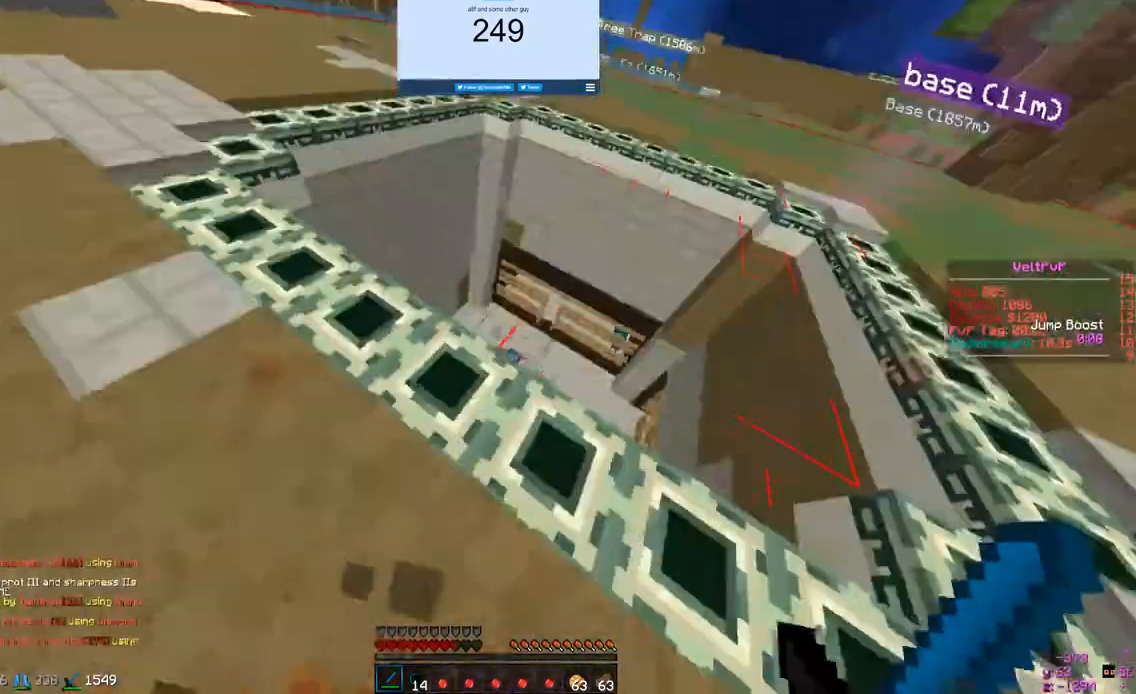
{"keys": ["d", "w"], "mouse": [], "events": []}
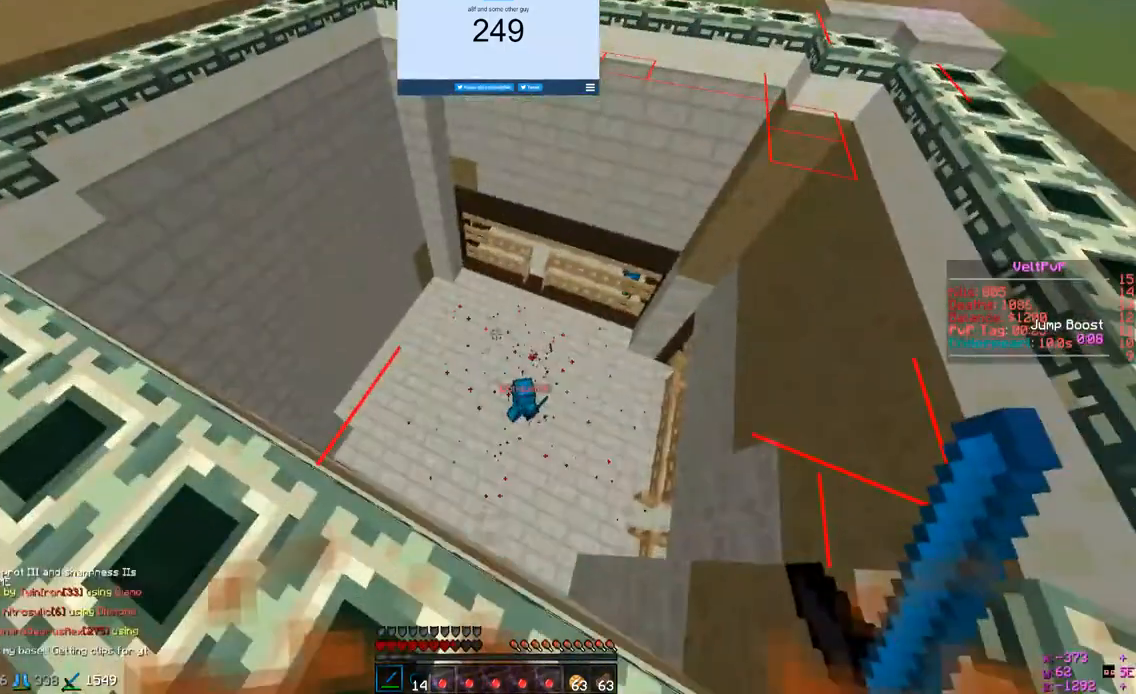
{"keys": ["s"], "mouse": [], "events": [[167, "w", "up"], [333, "s", "down"], [500, "d", "up"]]}
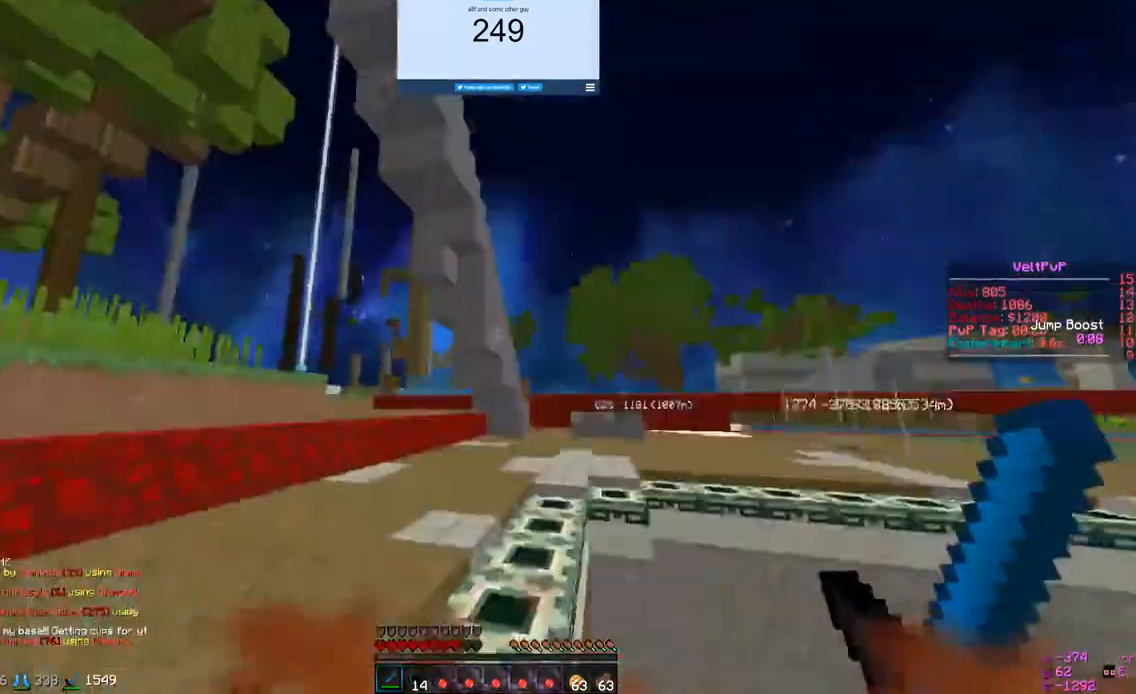
{"keys": ["a"], "mouse": [], "events": [[33, "a", "down"], [367, "s", "up"]]}
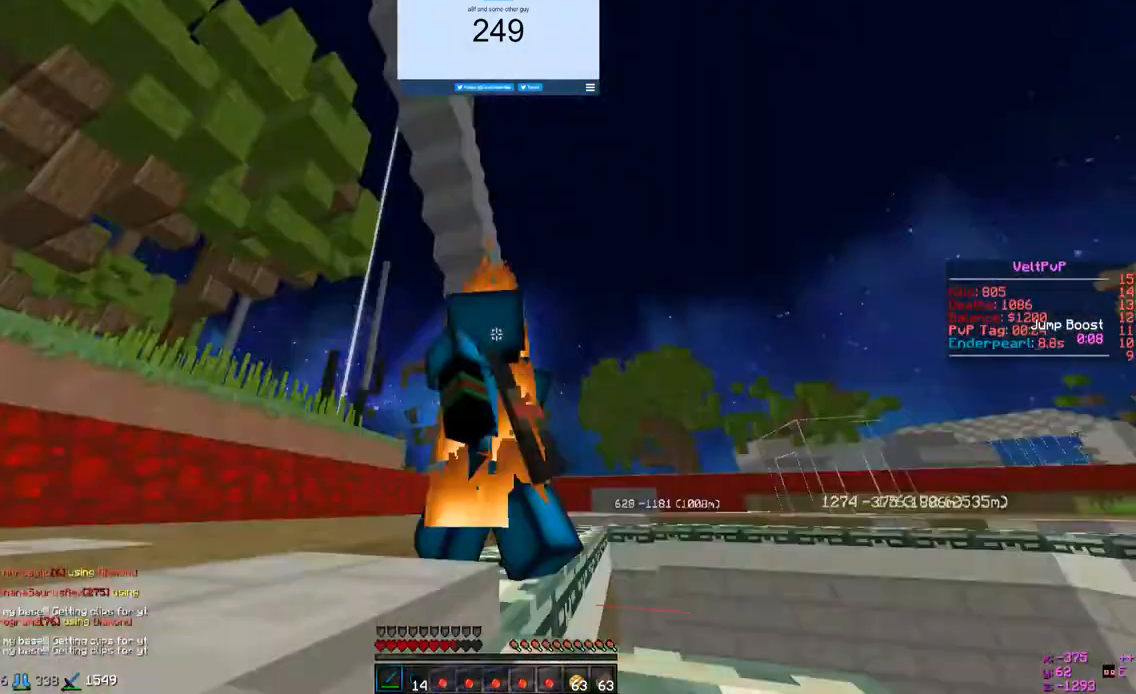
{"keys": ["a"], "mouse": []}
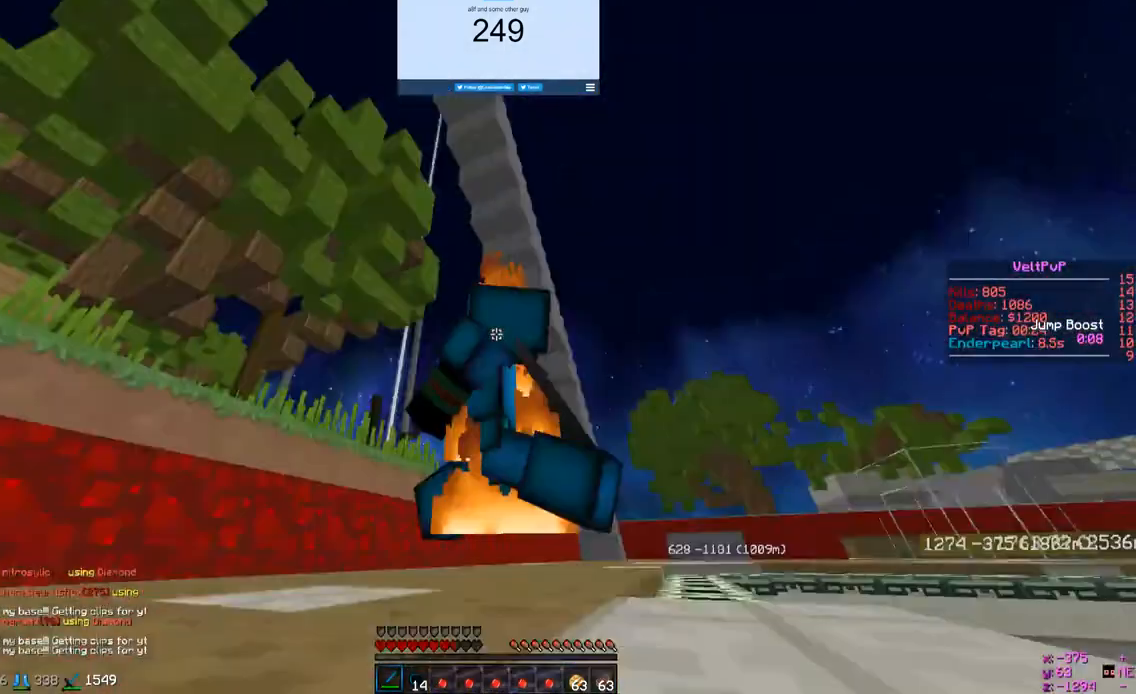
{"keys": ["w"], "mouse": [], "events": [[133, "w", "down"], [200, "a", "up"]]}